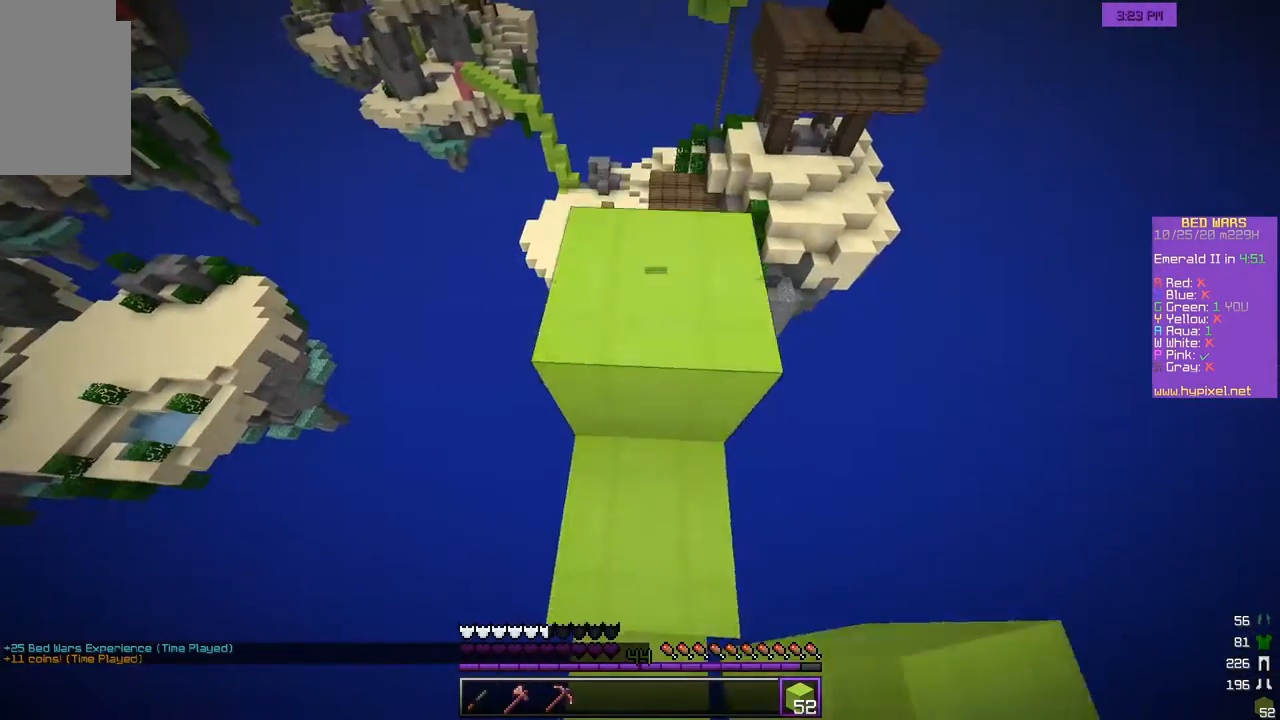
Gameplay with keyboard and mouse; each line is a JSON object with the keys and mouse buttons held at the frame after it. "events" lists presses ("down") and releases ("up") of "a", "d", "s", "w", "mouse_left" and "mouse_right" between this image and that frame as [ms after this image, input, new state], when the widget could be followed in between. "mouse_left", "mouse_right" = the "left", "right" buttons of the "mouse" list. No other keys are recorded. Fast repeated clicks can show as one long hold. Mouse movement is not recorded.
{"keys": [], "mouse": [], "events": [[300, "w", "up"]]}
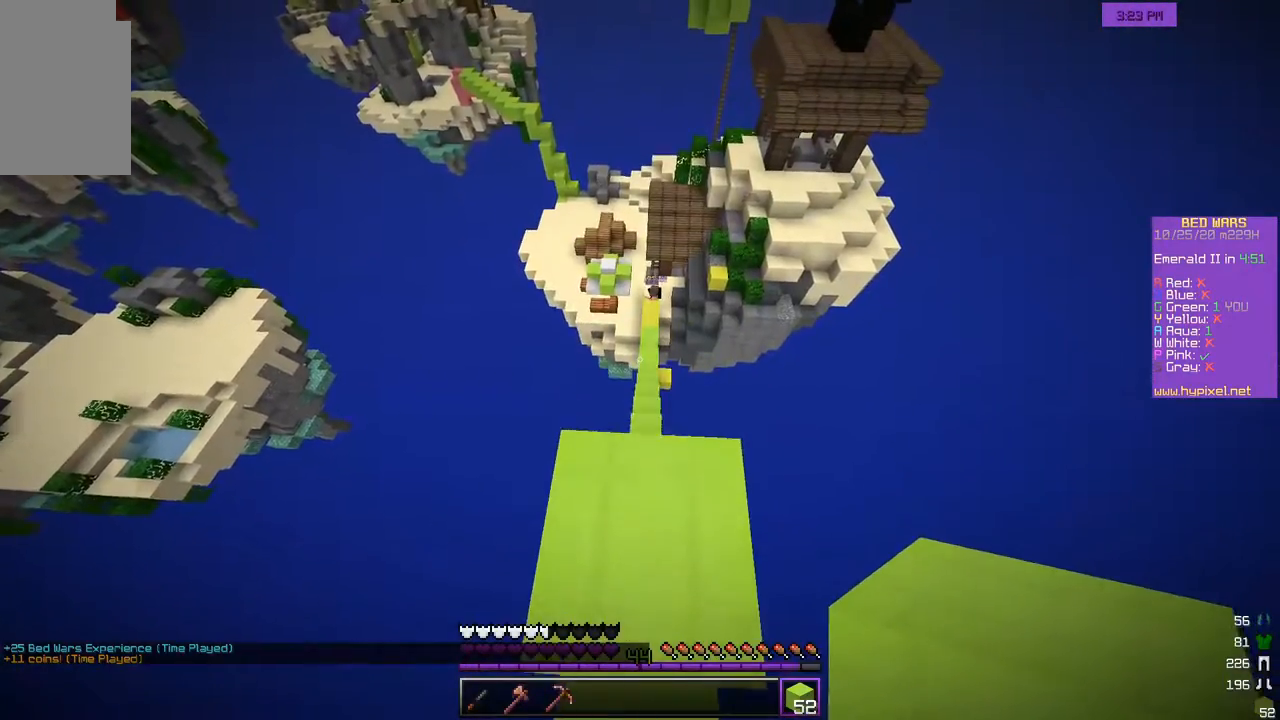
{"keys": ["a"], "mouse": [], "events": [[467, "a", "down"]]}
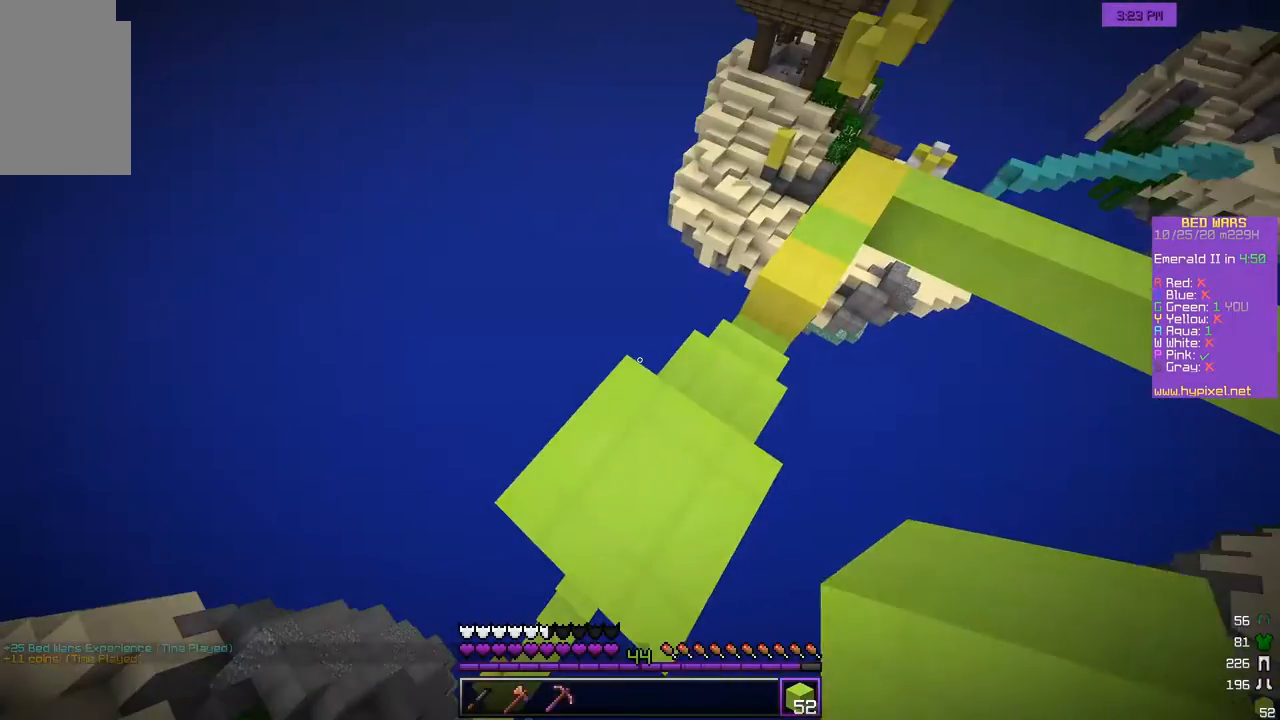
{"keys": ["d"], "mouse": [], "events": [[133, "d", "down"], [200, "a", "up"]]}
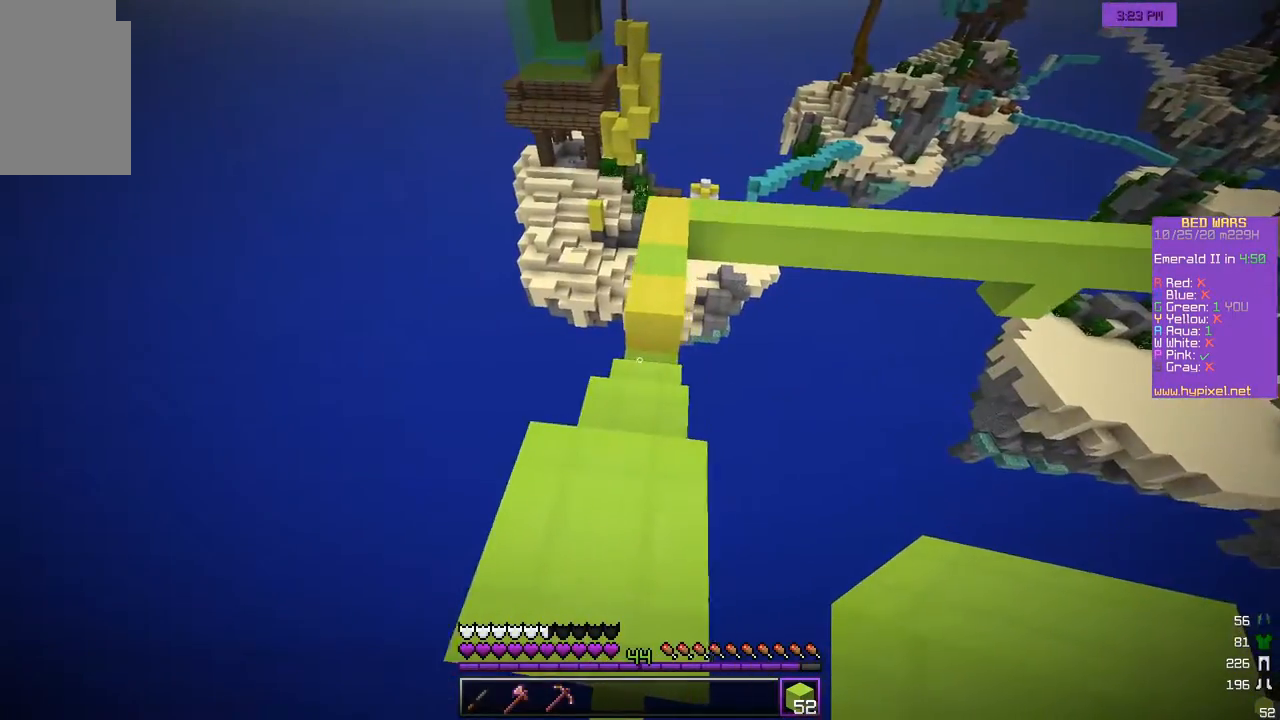
{"keys": ["d"], "mouse": [], "events": [[50, "d", "up"], [400, "d", "down"]]}
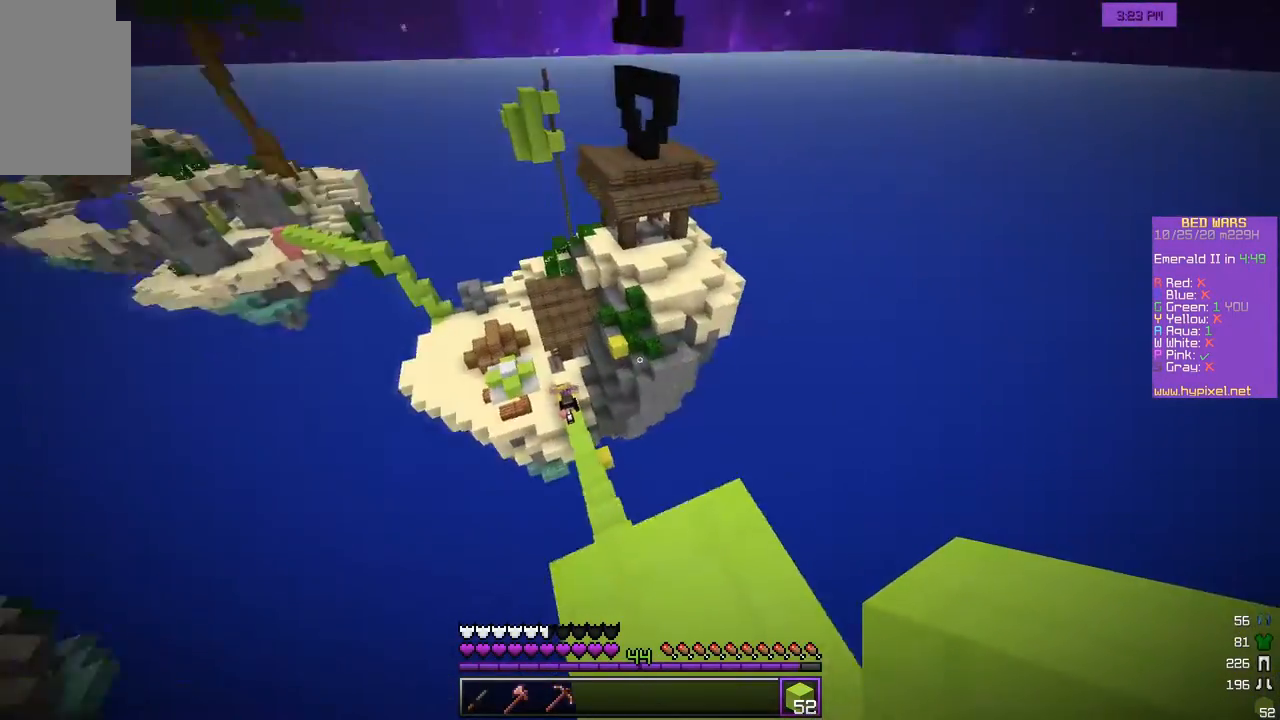
{"keys": [], "mouse": [], "events": [[100, "s", "down"], [167, "d", "up"], [300, "s", "up"]]}
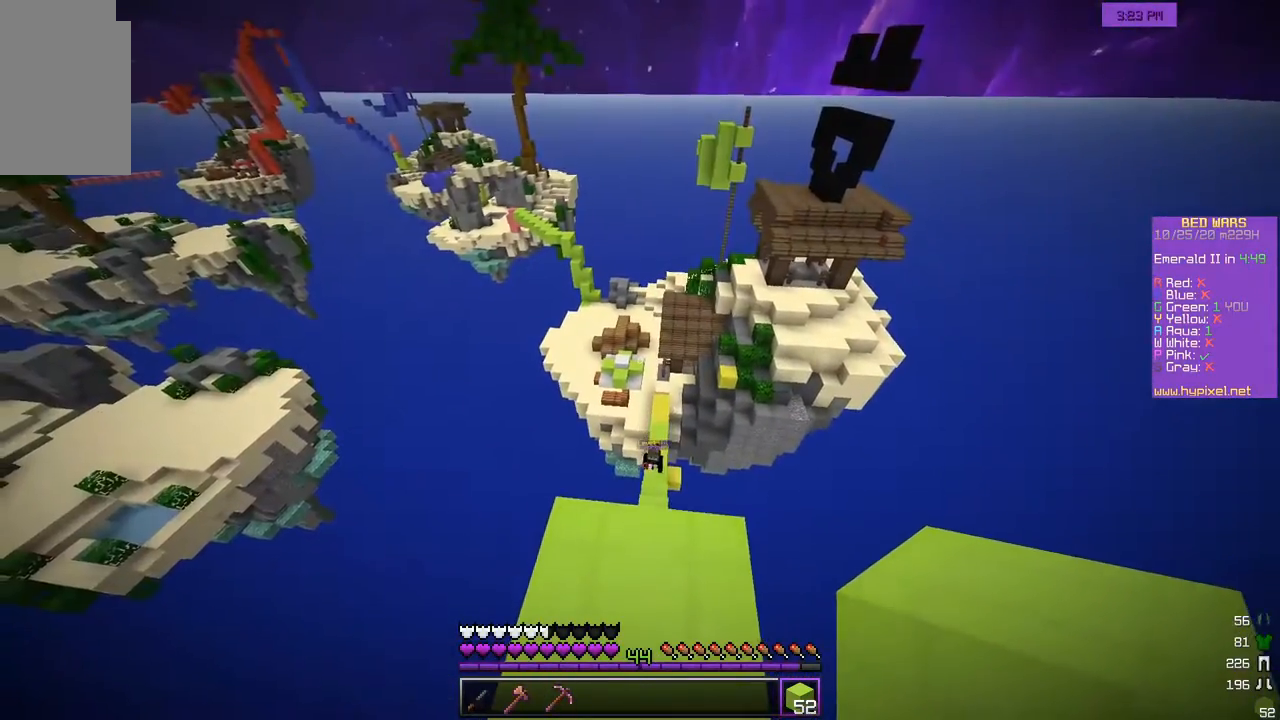
{"keys": ["a", "w"], "mouse": [], "events": [[67, "w", "down"], [167, "w", "up"], [217, "w", "down"], [417, "a", "down"]]}
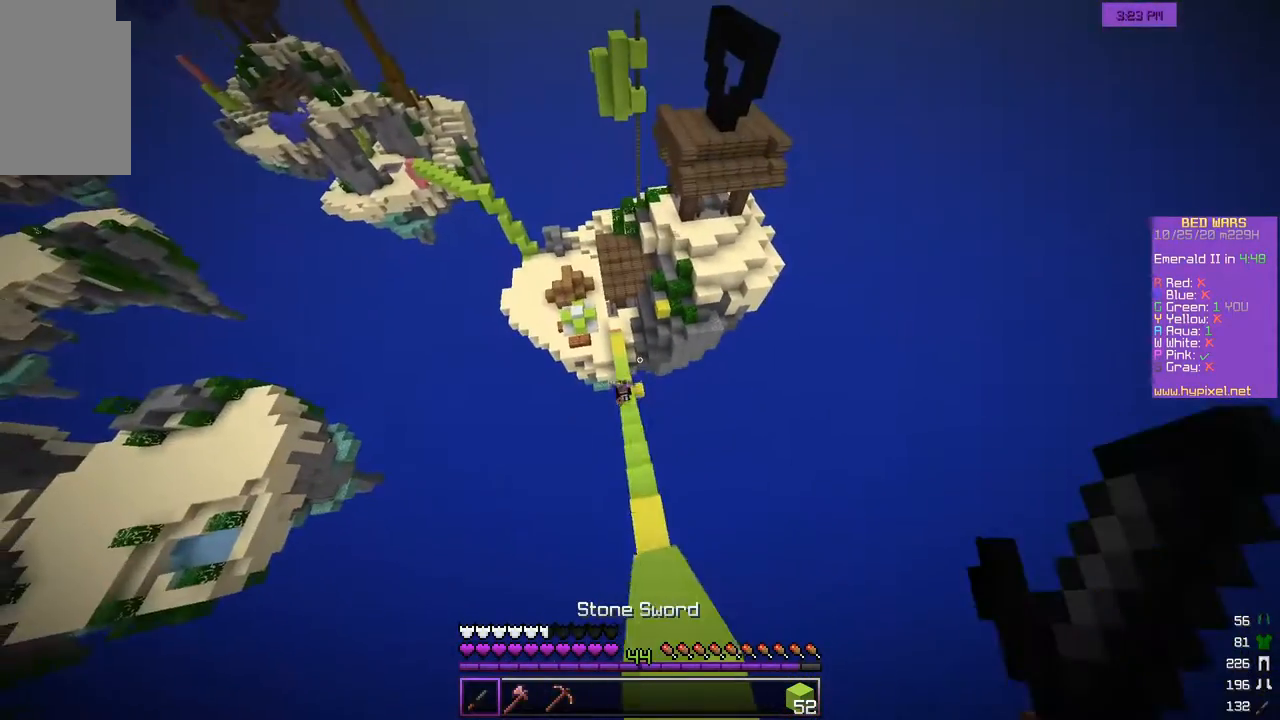
{"keys": ["a", "w"], "mouse": [], "events": [[417, "a", "up"], [467, "a", "down"]]}
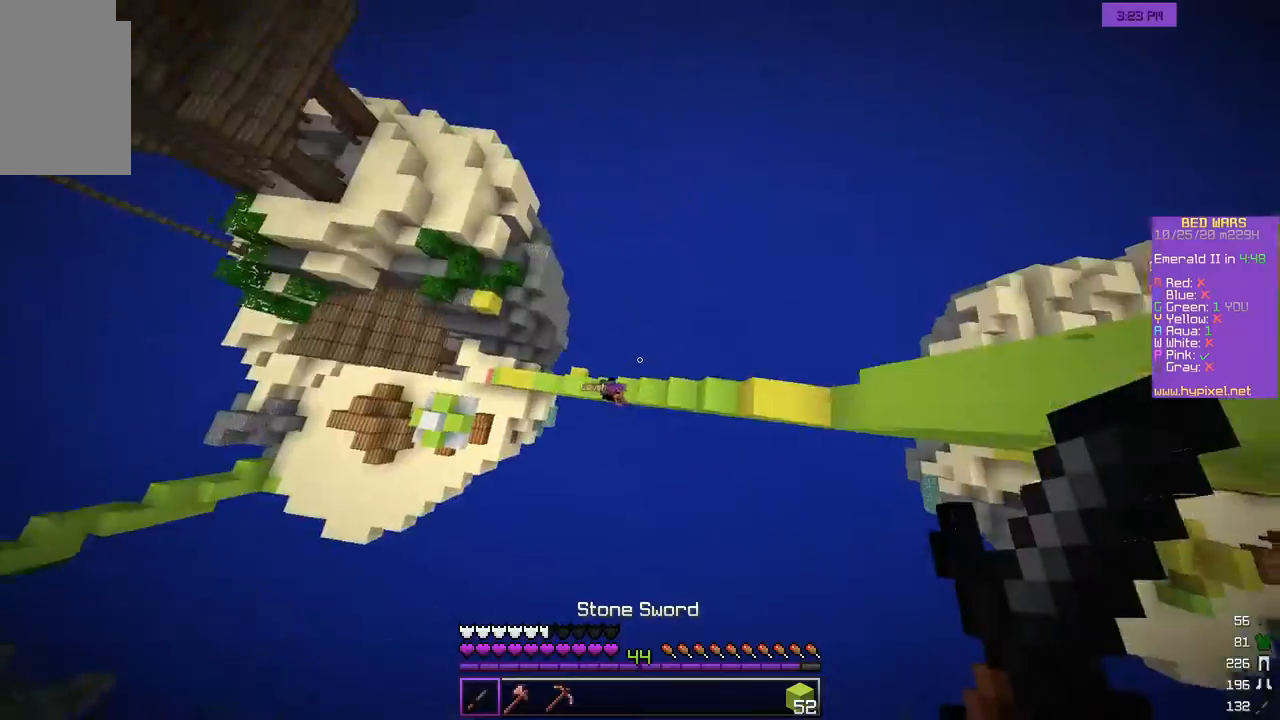
{"keys": ["d", "w"], "mouse": ["left"], "events": [[250, "d", "down"], [300, "a", "up"], [383, "mouse_left", "down"]]}
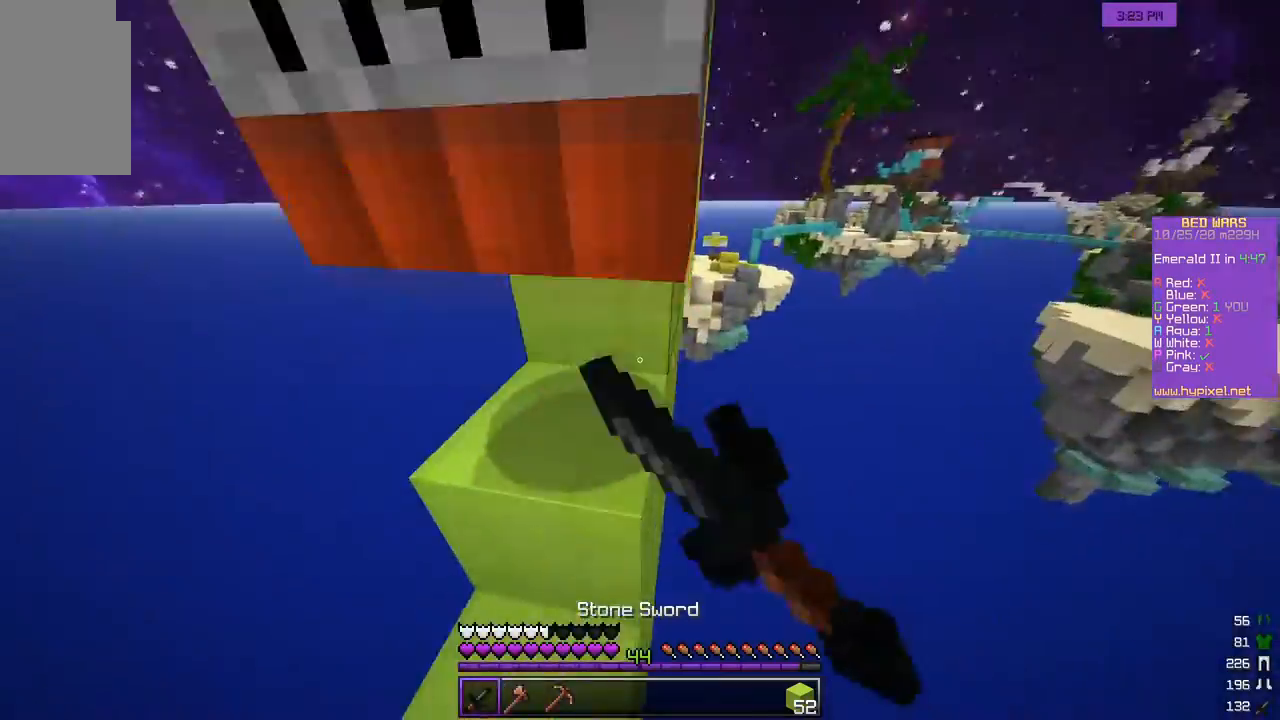
{"keys": [], "mouse": ["left"], "events": [[17, "d", "up"], [283, "w", "up"]]}
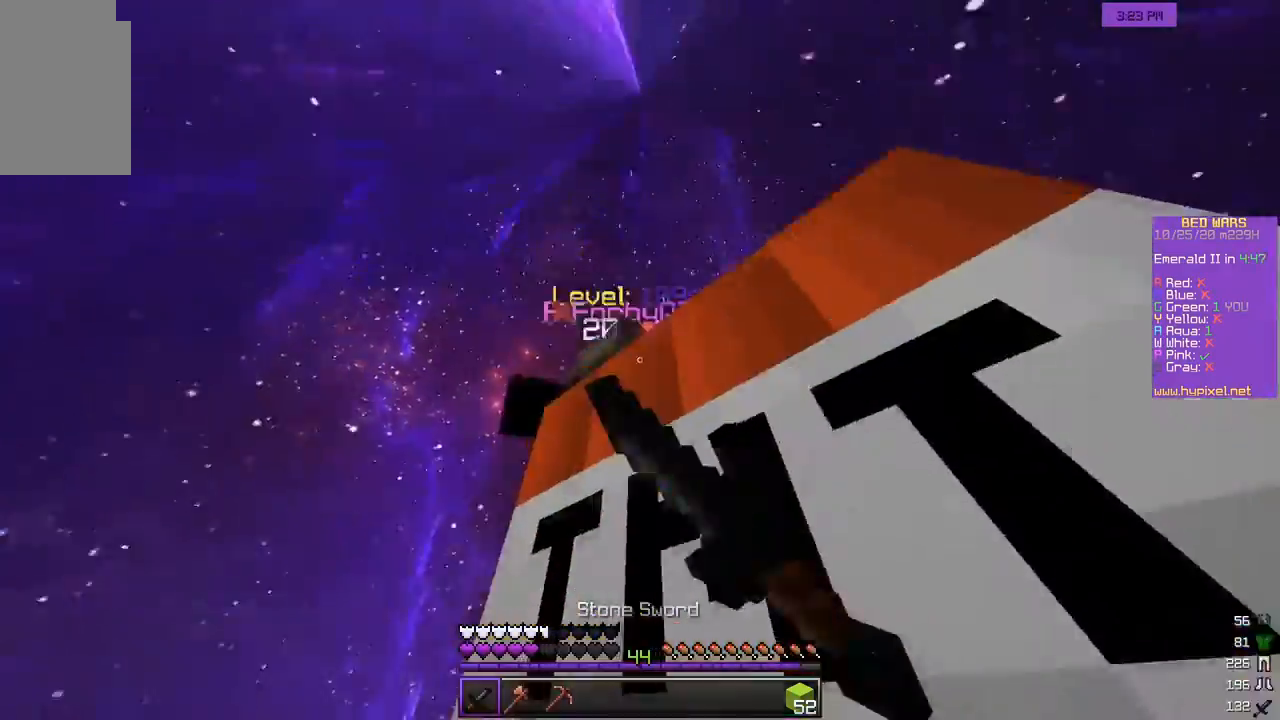
{"keys": [], "mouse": [], "events": [[167, "s", "down"], [233, "a", "down"], [283, "mouse_left", "up"], [333, "s", "up"], [400, "a", "up"]]}
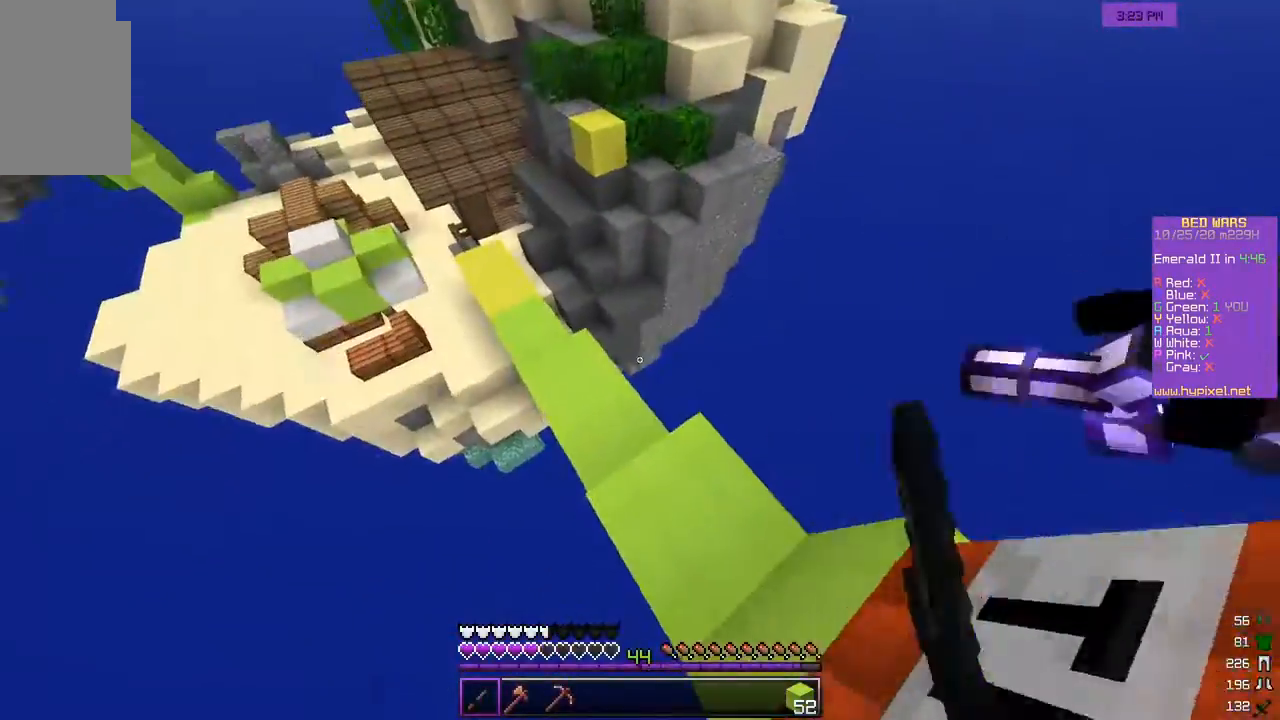
{"keys": ["w"], "mouse": [], "events": [[150, "w", "down"], [267, "w", "up"], [317, "w", "down"]]}
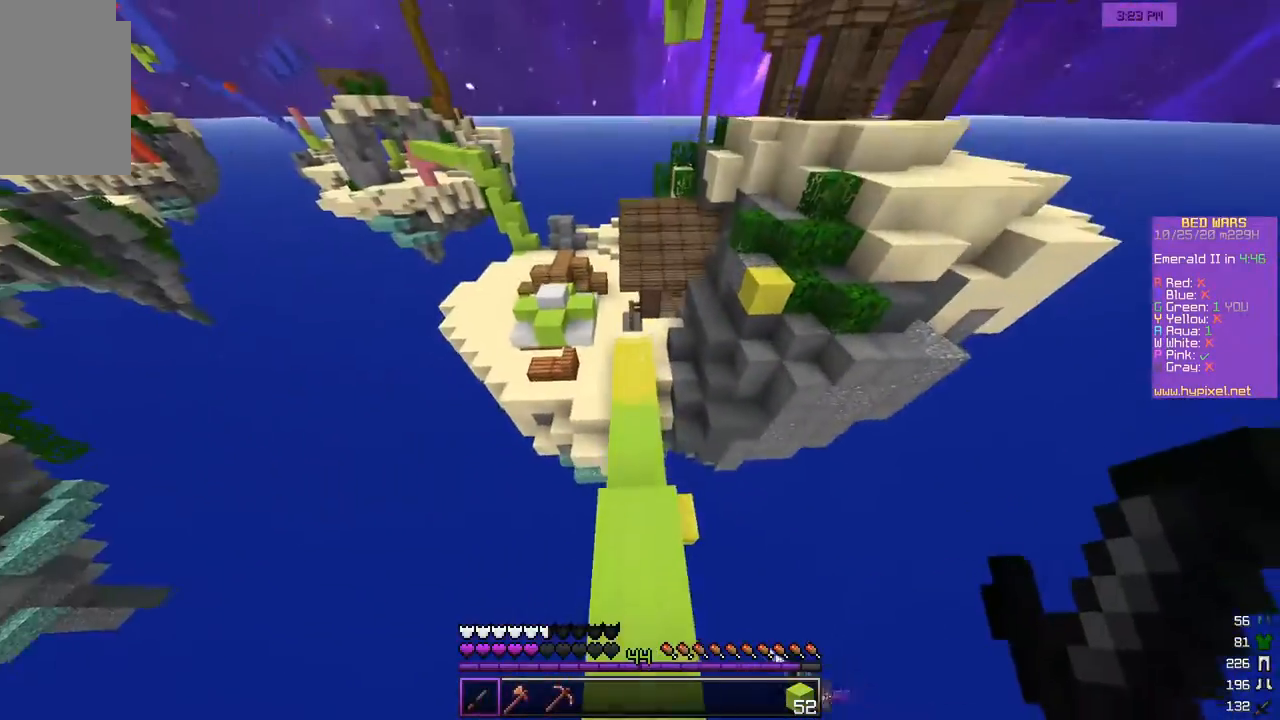
{"keys": ["w"], "mouse": [], "events": []}
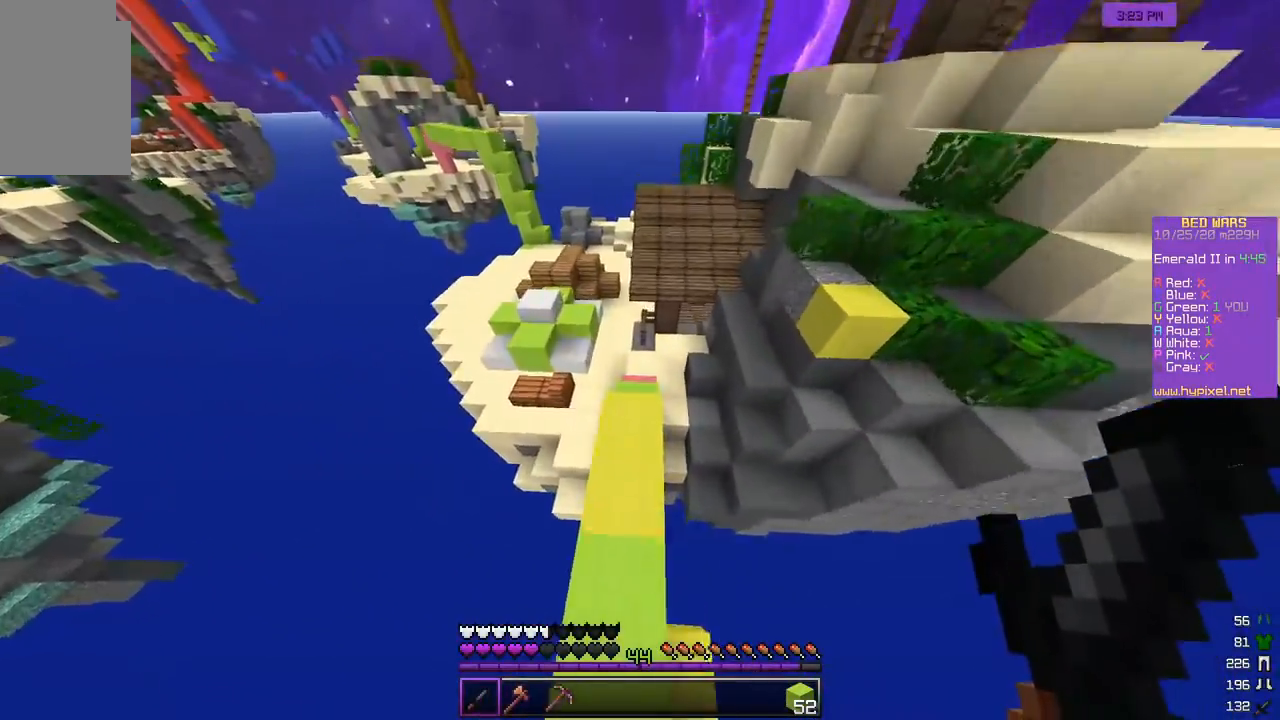
{"keys": ["w"], "mouse": [], "events": []}
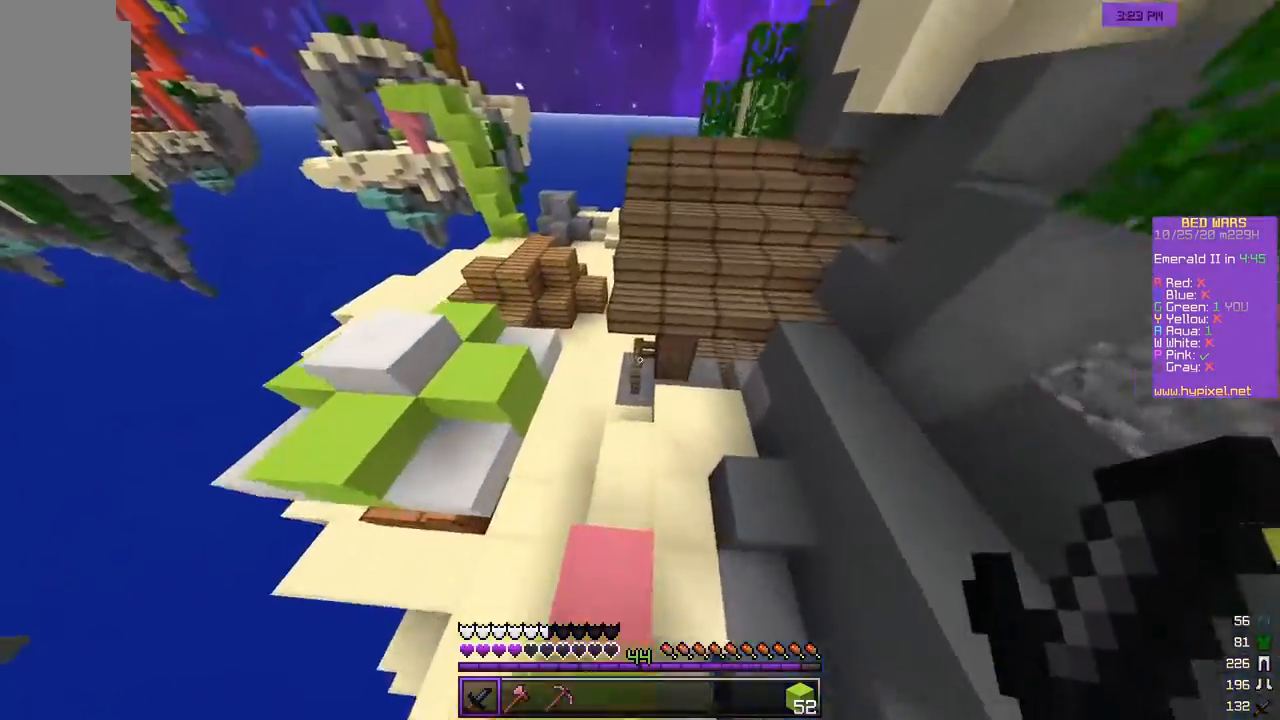
{"keys": ["a", "w"], "mouse": [], "events": [[233, "a", "down"]]}
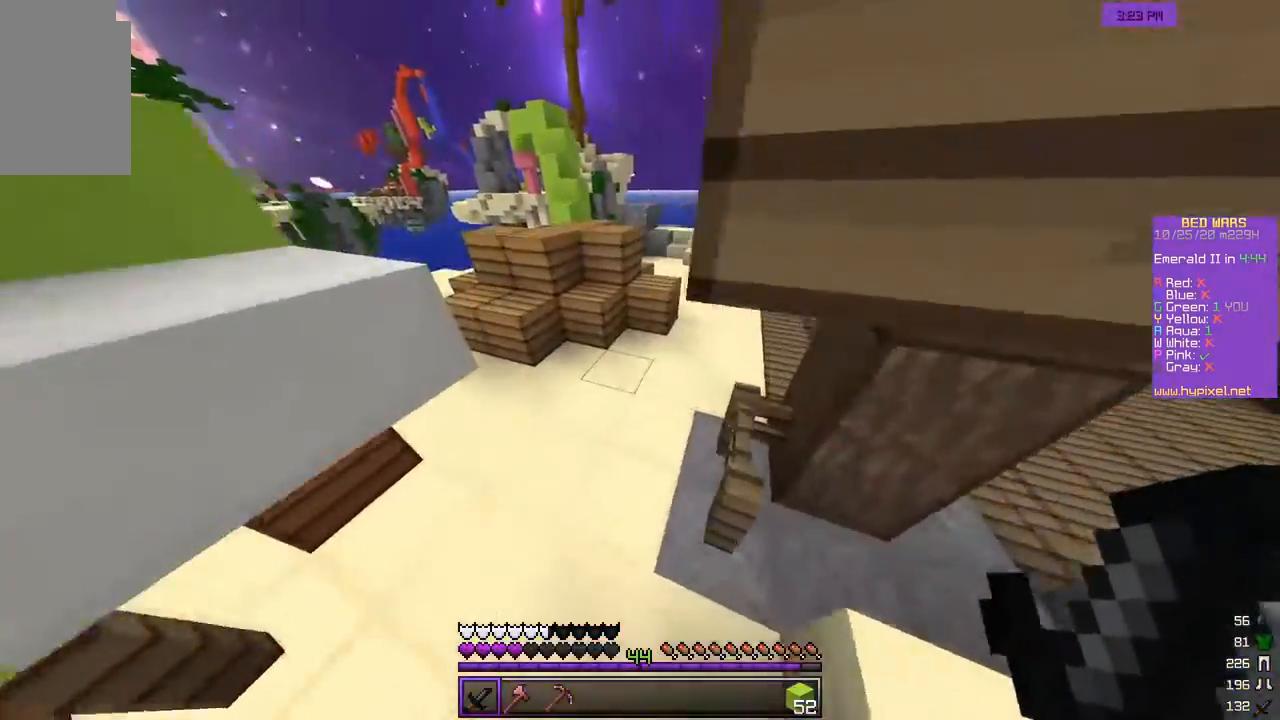
{"keys": ["a", "w"], "mouse": [], "events": []}
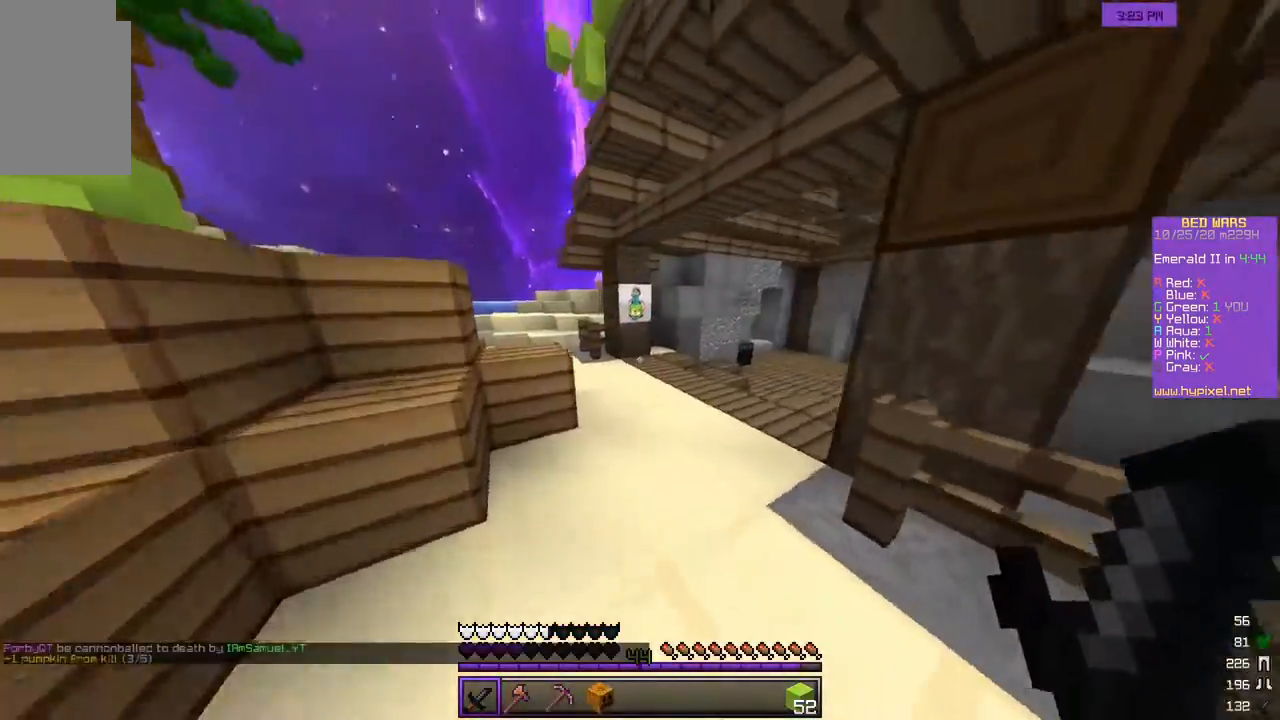
{"keys": ["w"], "mouse": [], "events": [[150, "a", "up"]]}
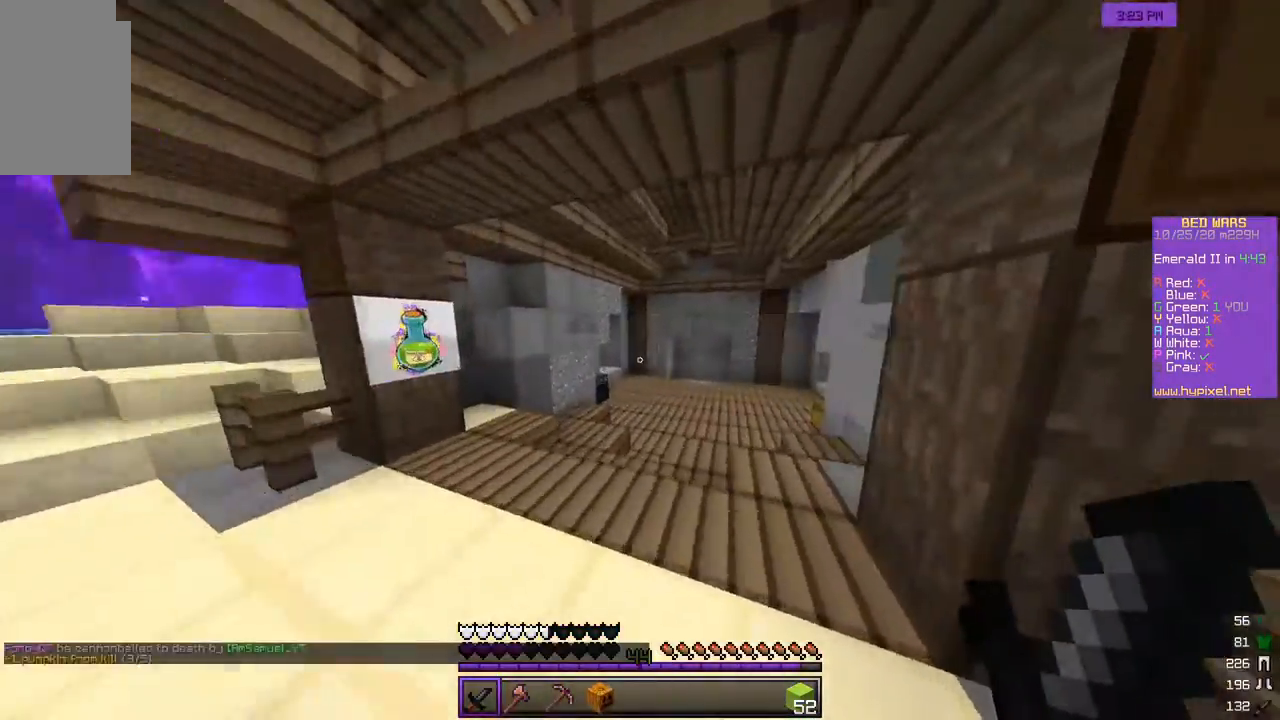
{"keys": ["w"], "mouse": ["left"], "events": [[350, "mouse_left", "down"]]}
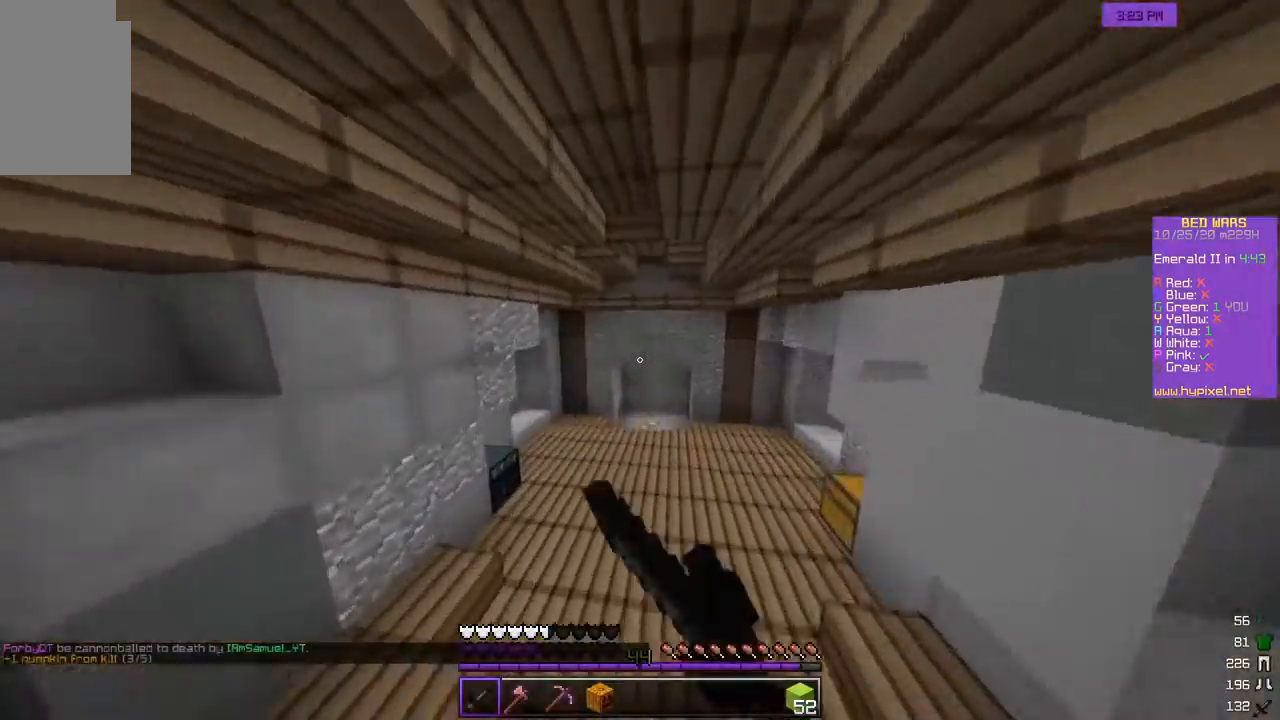
{"keys": ["w"], "mouse": [], "events": [[217, "mouse_left", "up"]]}
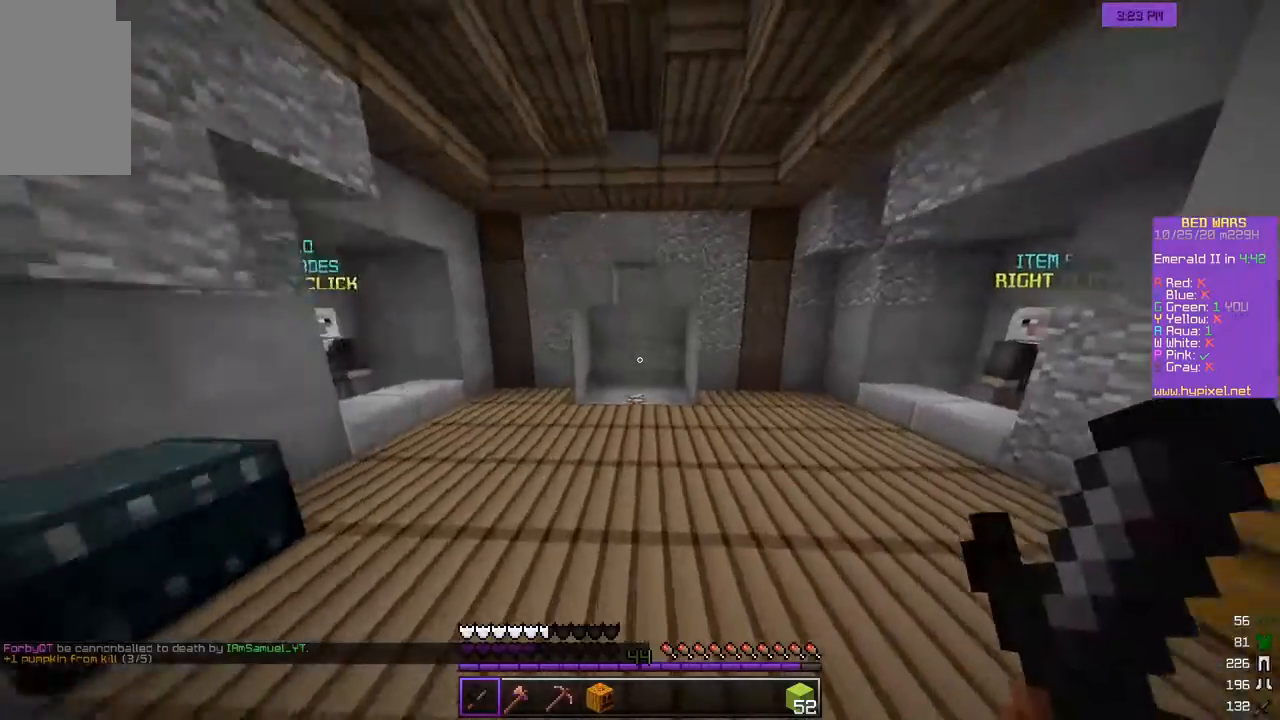
{"keys": ["w"], "mouse": [], "events": []}
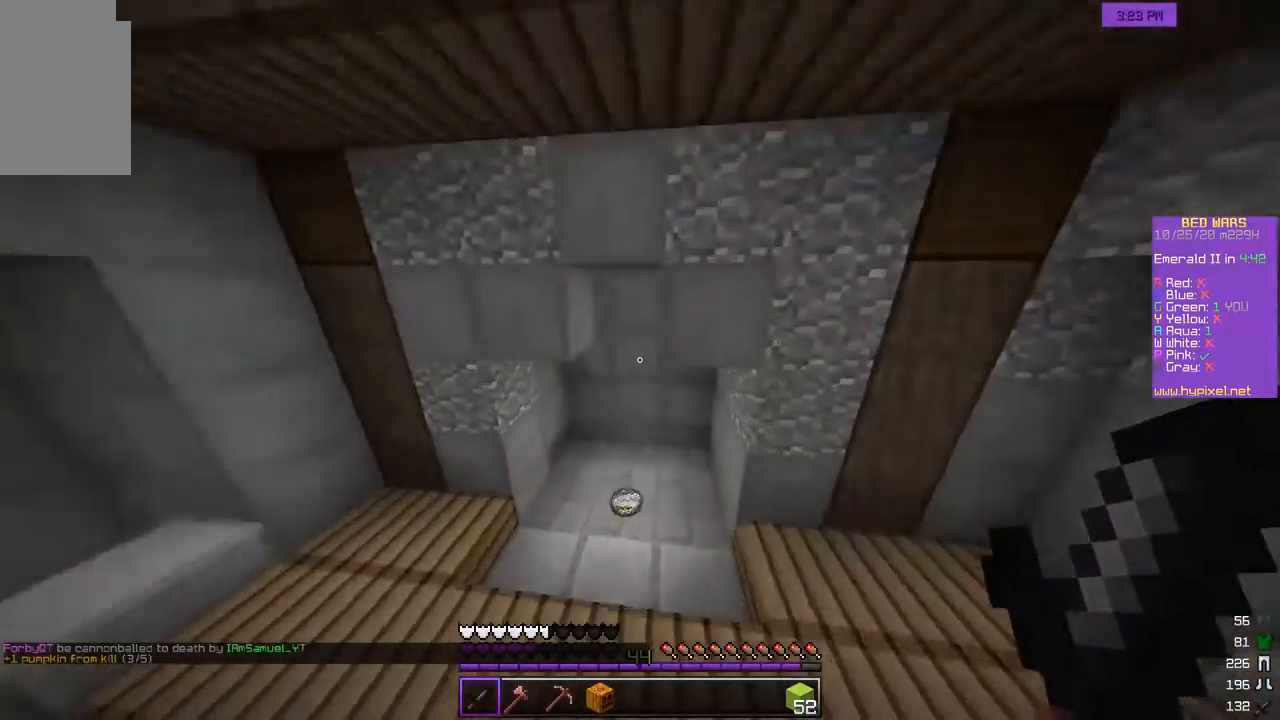
{"keys": ["w"], "mouse": [], "events": [[167, "a", "down"], [467, "a", "up"]]}
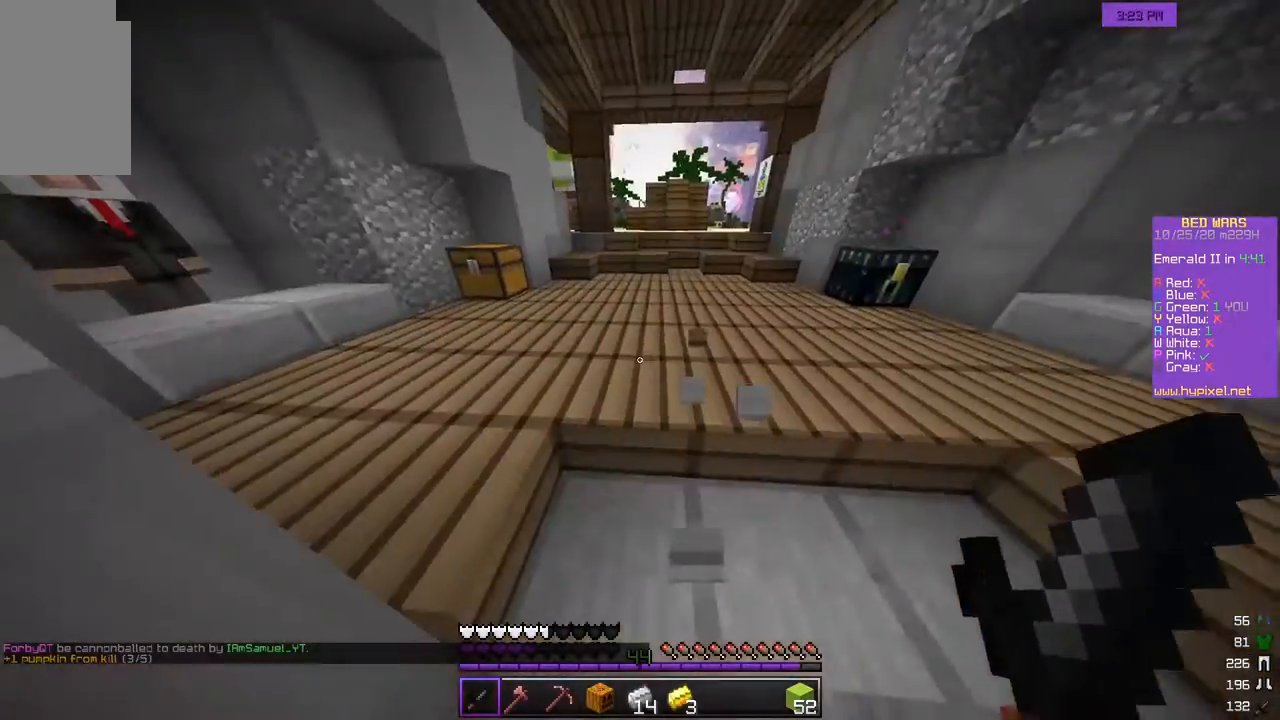
{"keys": ["w"], "mouse": [], "events": [[33, "d", "down"], [167, "d", "up"]]}